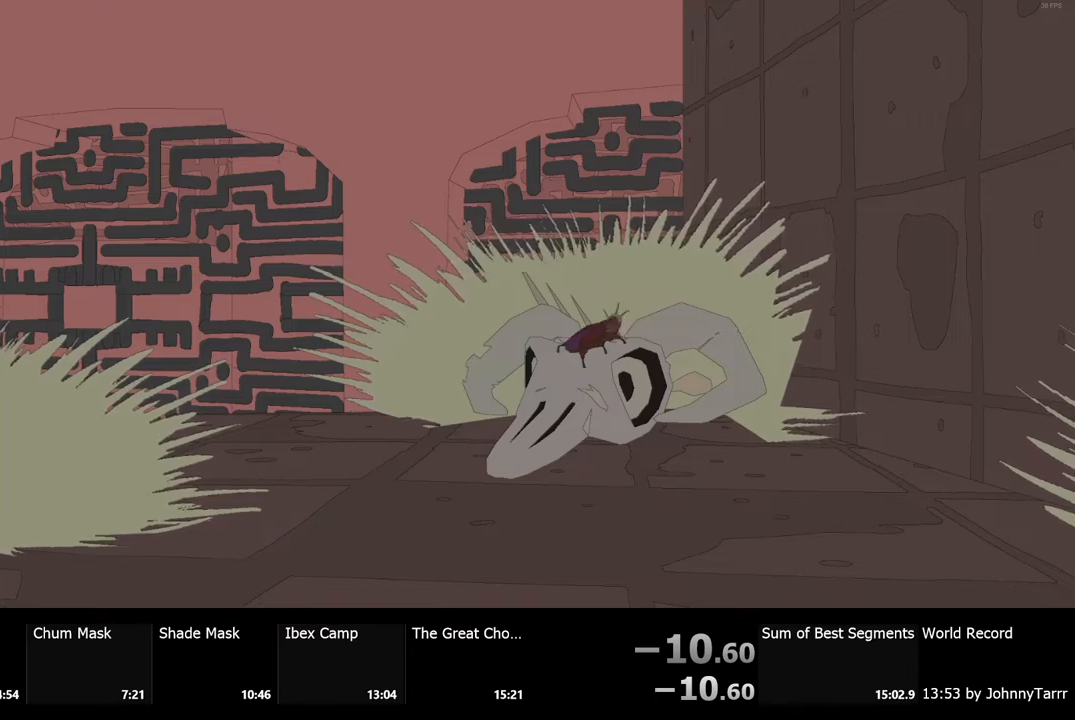
Gameplay with keyboard and mouse; each line is a JSON object with the keys and mouse buttons held at the frame after it. "events" lists presses ("down") and releases ("up") of "a", "ctrl", "d", "e", "f", "q", "r", "s", "shift", "space", "tab", "w", "mouse_left", "mouse_wheel", "mouse_right", "mouse_mb4" and "mouse_mb5" between this image and that frame as [ms after this image, input, new state], when the widget could be followed in between. "mouse_left", "mouse_wheel", "mouse_right", "mouse_mb4", "mouse_mb5" = the "left", "wheel", "right", "mb4", "mb5" buttons of the "mouse" list. No other keys are recorded. "wheel" means that the mouse wheel is clicked or scrolled. Mouse movement is not recorded.
{"keys": [], "mouse": [], "events": [[433, "mouse_left", "down"], [500, "mouse_left", "up"]]}
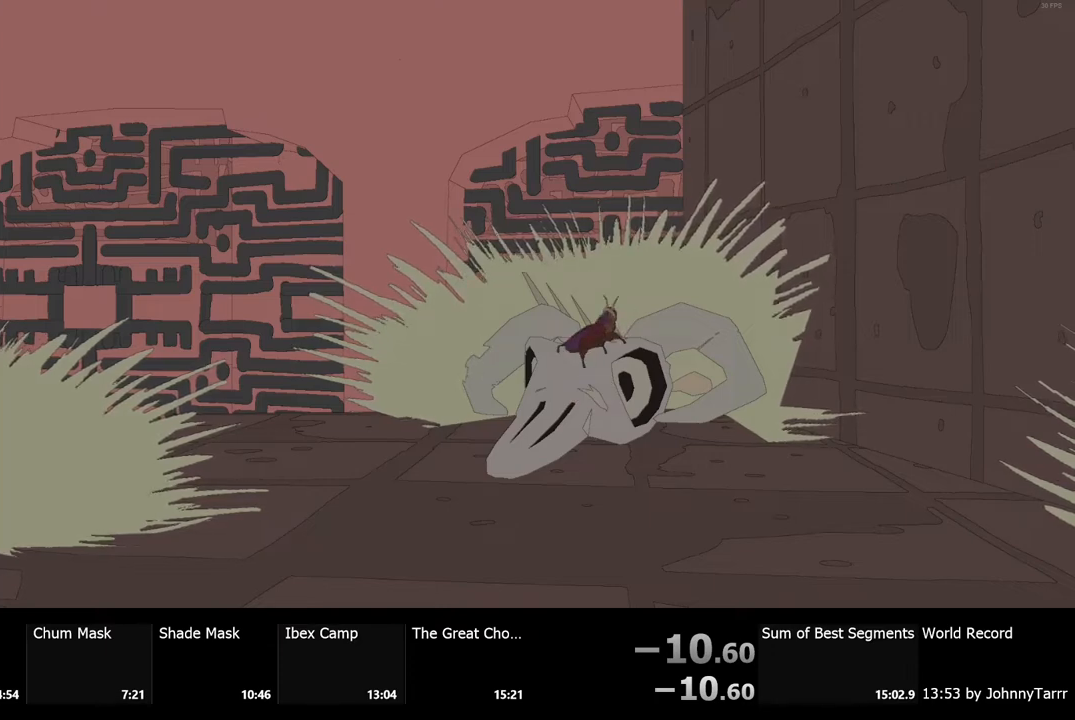
{"keys": [], "mouse": [], "events": []}
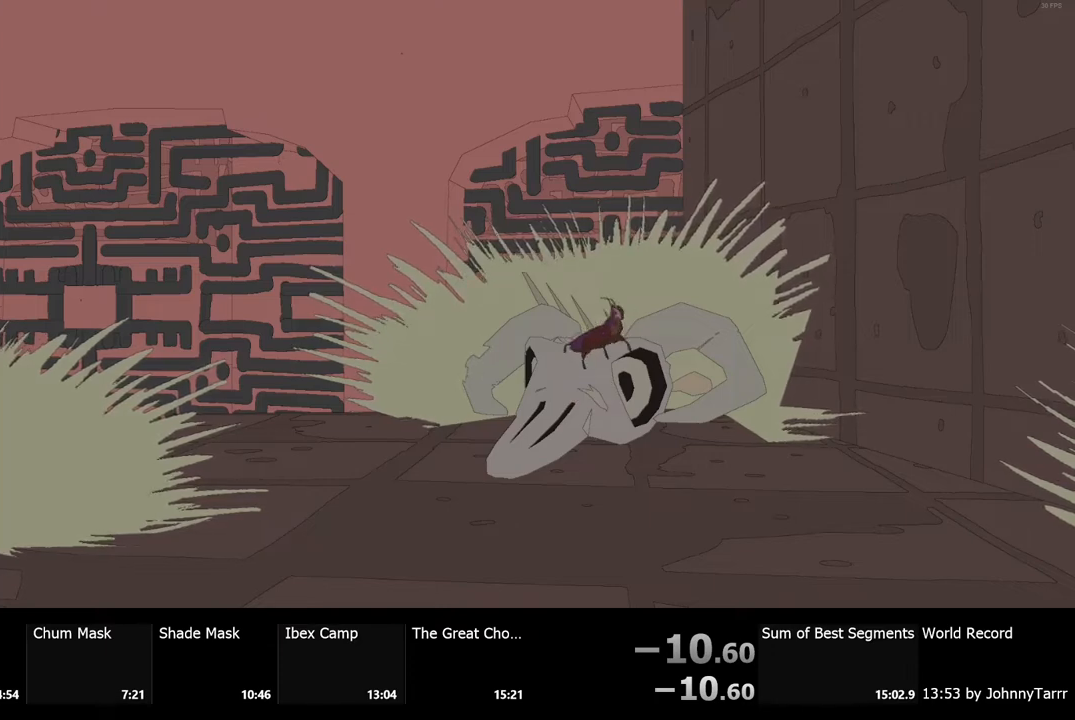
{"keys": [], "mouse": [], "events": [[333, "mouse_left", "down"], [433, "mouse_left", "up"]]}
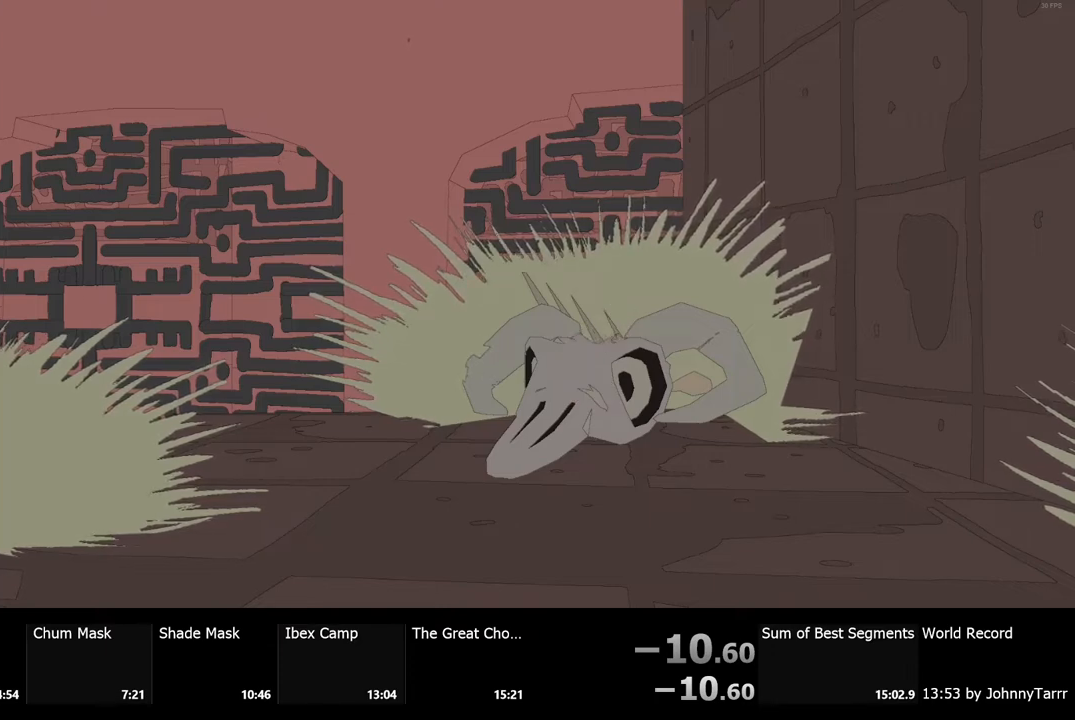
{"keys": [], "mouse": [], "events": []}
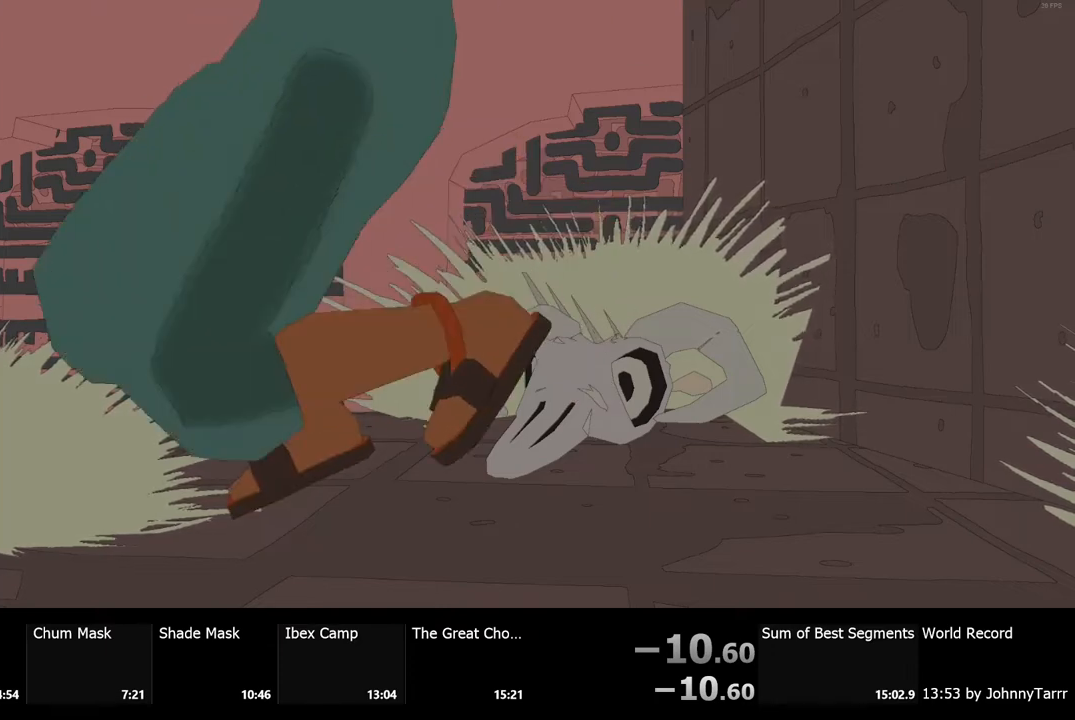
{"keys": [], "mouse": [], "events": []}
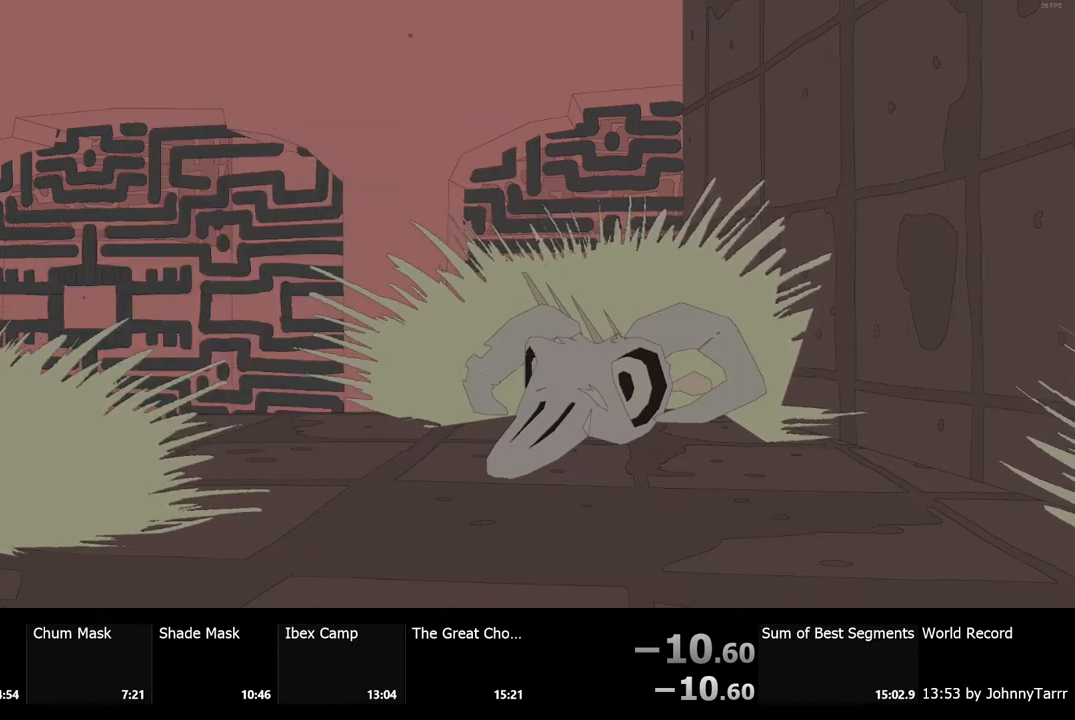
{"keys": [], "mouse": [], "events": [[400, "mouse_left", "down"], [500, "mouse_left", "up"]]}